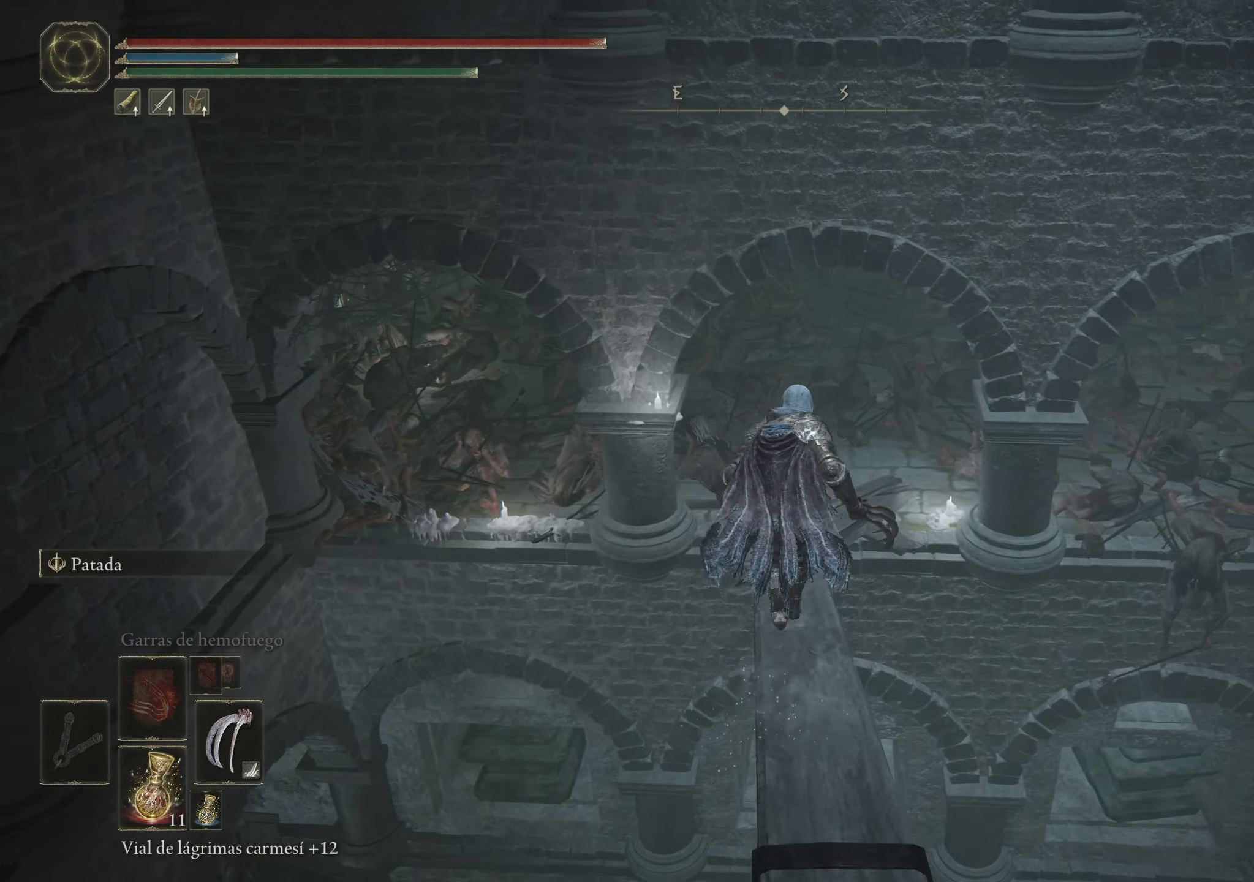
Gameplay with keyboard and mouse; each line is a JSON object with the keys and mouse buttons held at the frame after it. "events" lists presses ("down") and releases ("up") of "1", "2", "3", "4", "5", "a", "alt", "c", "caps_lock", "ctrl", "d", "e", "f", "g", "q", "r", "s", "shift", "space", "t", "tab", "v", "w", "x", "z", "mouse_left", "mouse_wheel" and "mouse_right" between this image and that frame as [ms after this image, input, new state], when the widget could be followed in between. "mouse_left", "mouse_wheel", "mouse_right" = the "left", "wheel", "right" buttons of the "mouse" list. No other keys are recorded. "wheel" means that the mouse wheel is clicked or scrolled. Not read: mouse_move.
{"keys": ["space", "w"], "mouse": [], "events": []}
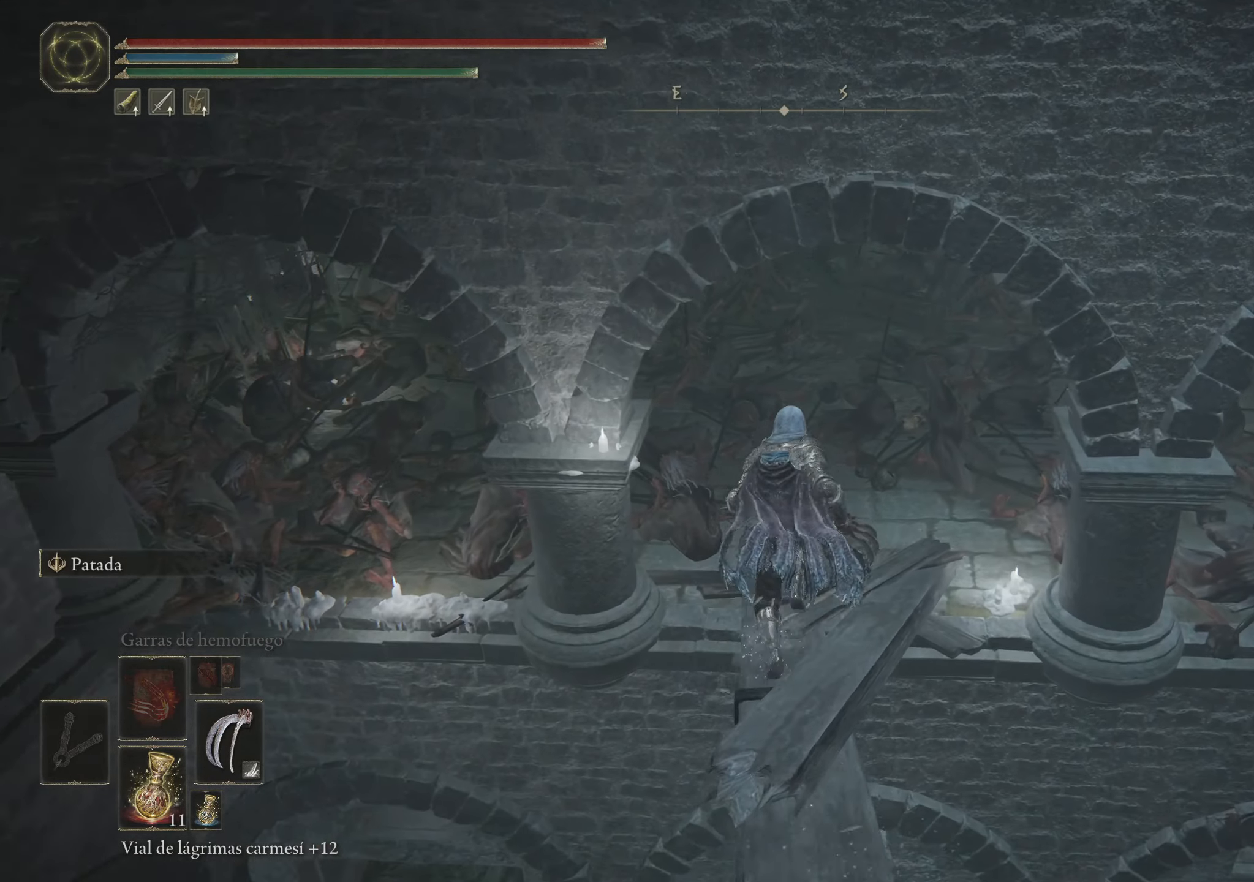
{"keys": ["space", "w"], "mouse": ["wheel"], "events": [[400, "mouse_wheel", "down"]]}
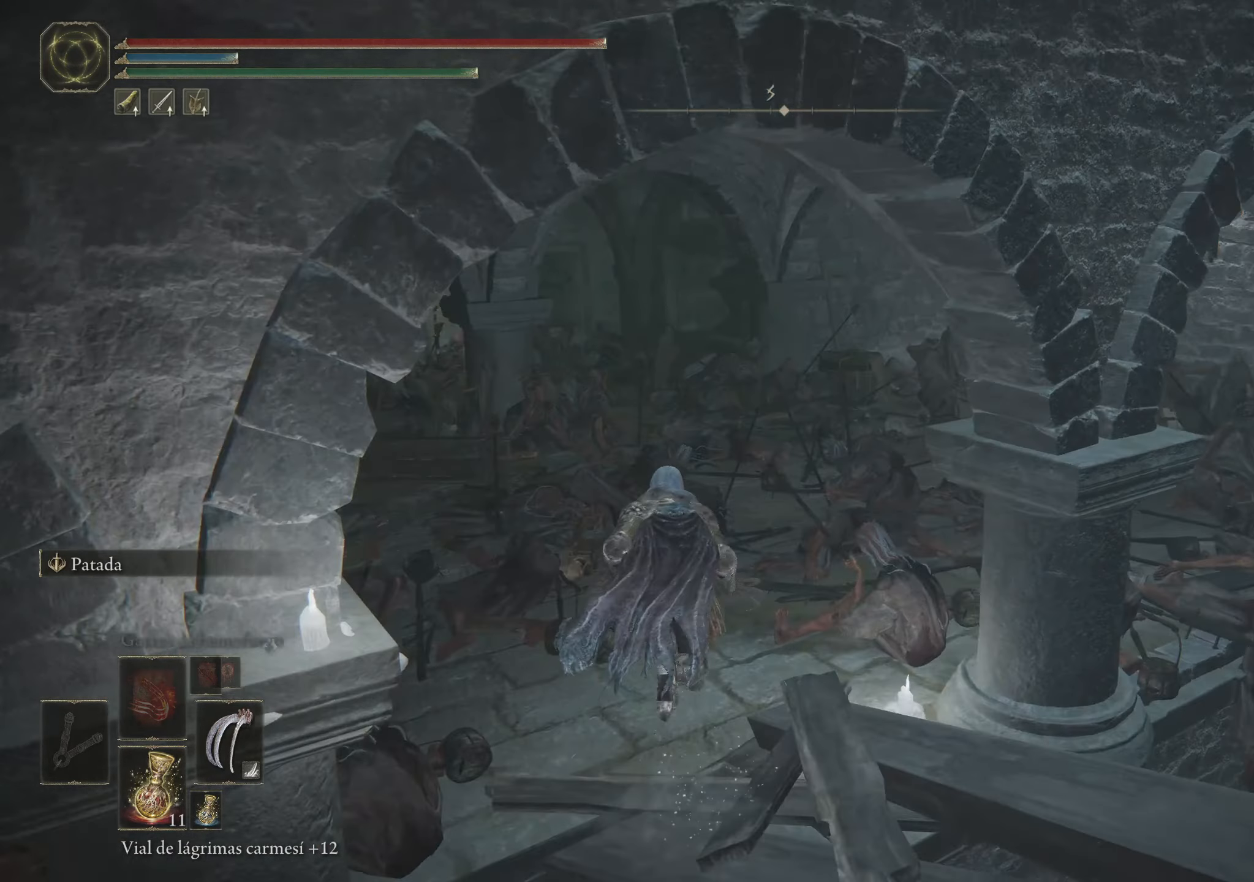
{"keys": ["space", "w"], "mouse": ["wheel"], "events": [[150, "mouse_wheel", "up"], [484, "mouse_wheel", "down"]]}
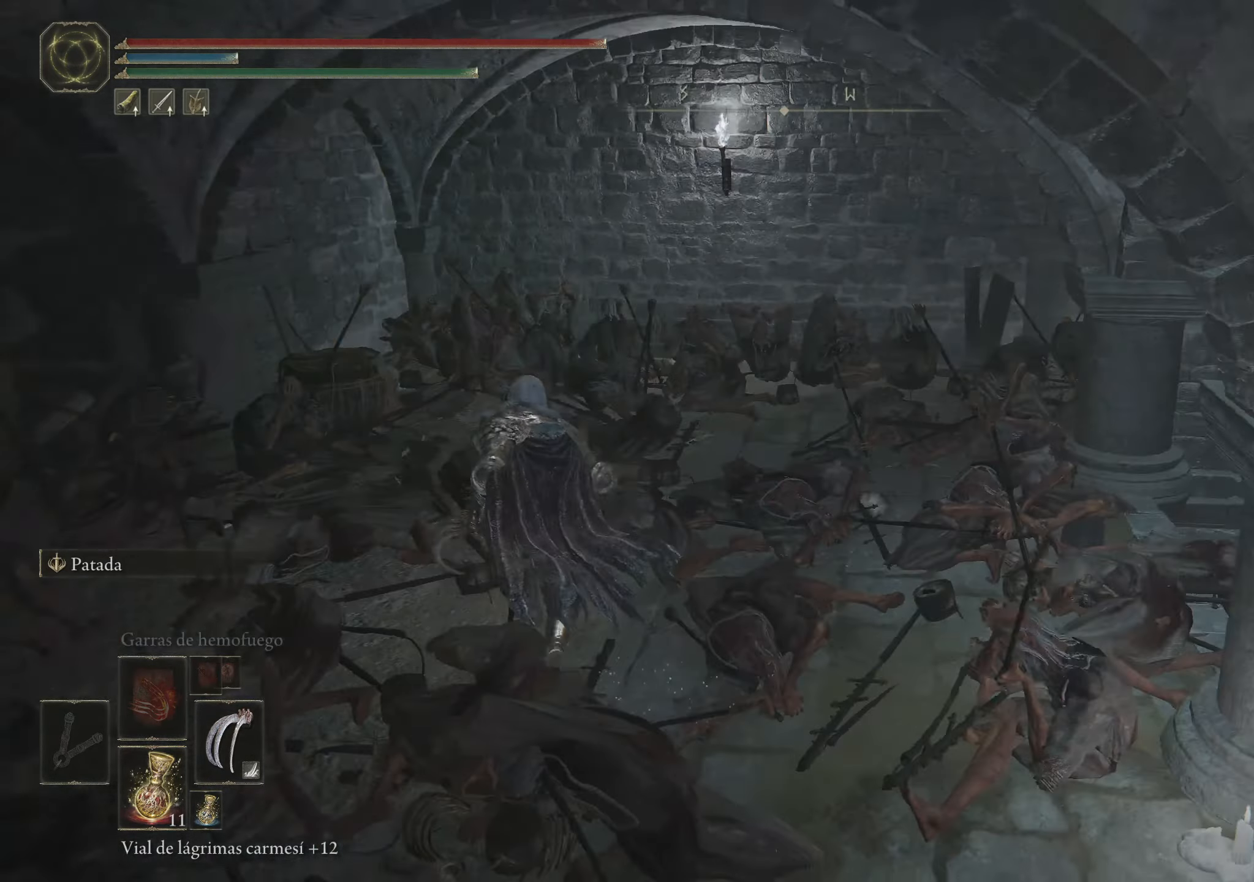
{"keys": ["space", "w"], "mouse": [], "events": [[184, "mouse_wheel", "up"]]}
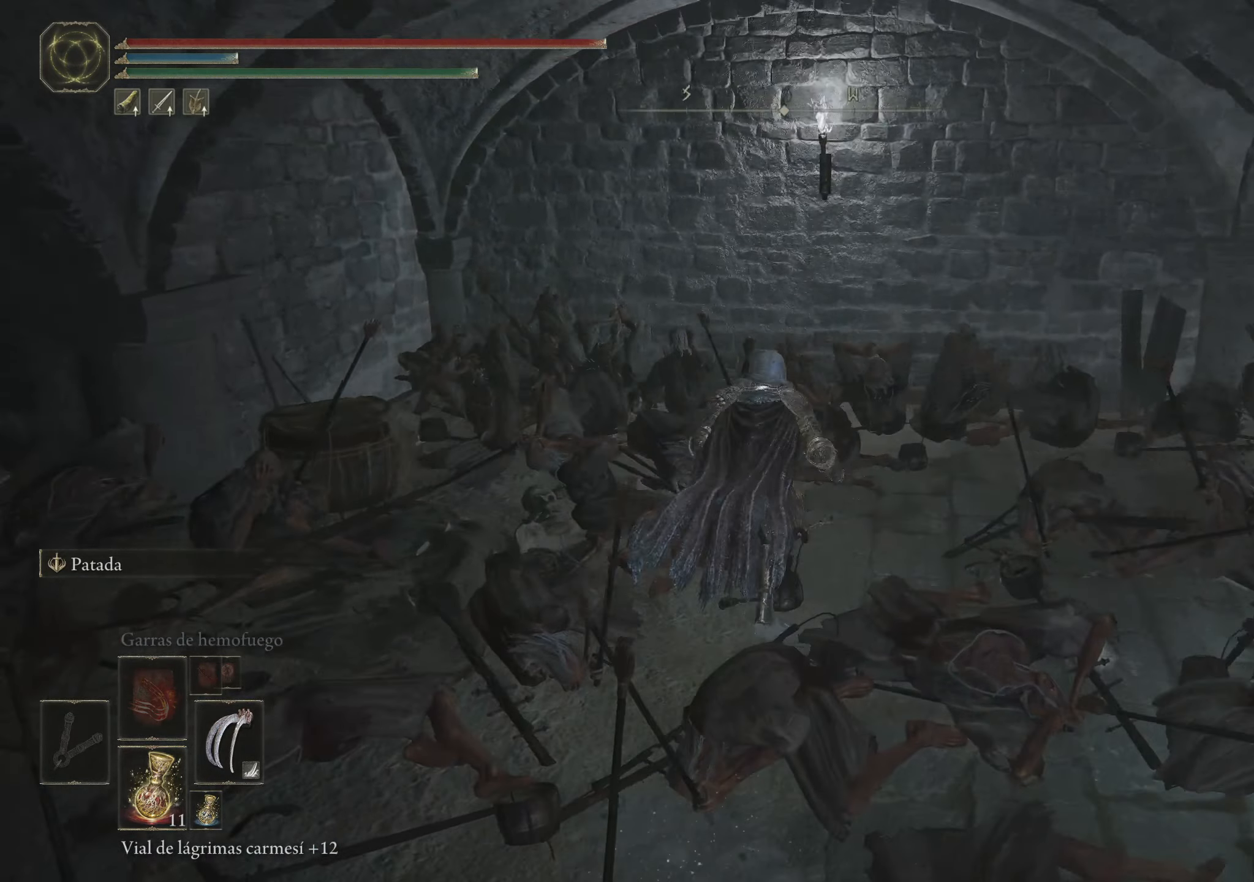
{"keys": ["space", "w"], "mouse": [], "events": [[200, "a", "down"], [384, "a", "up"]]}
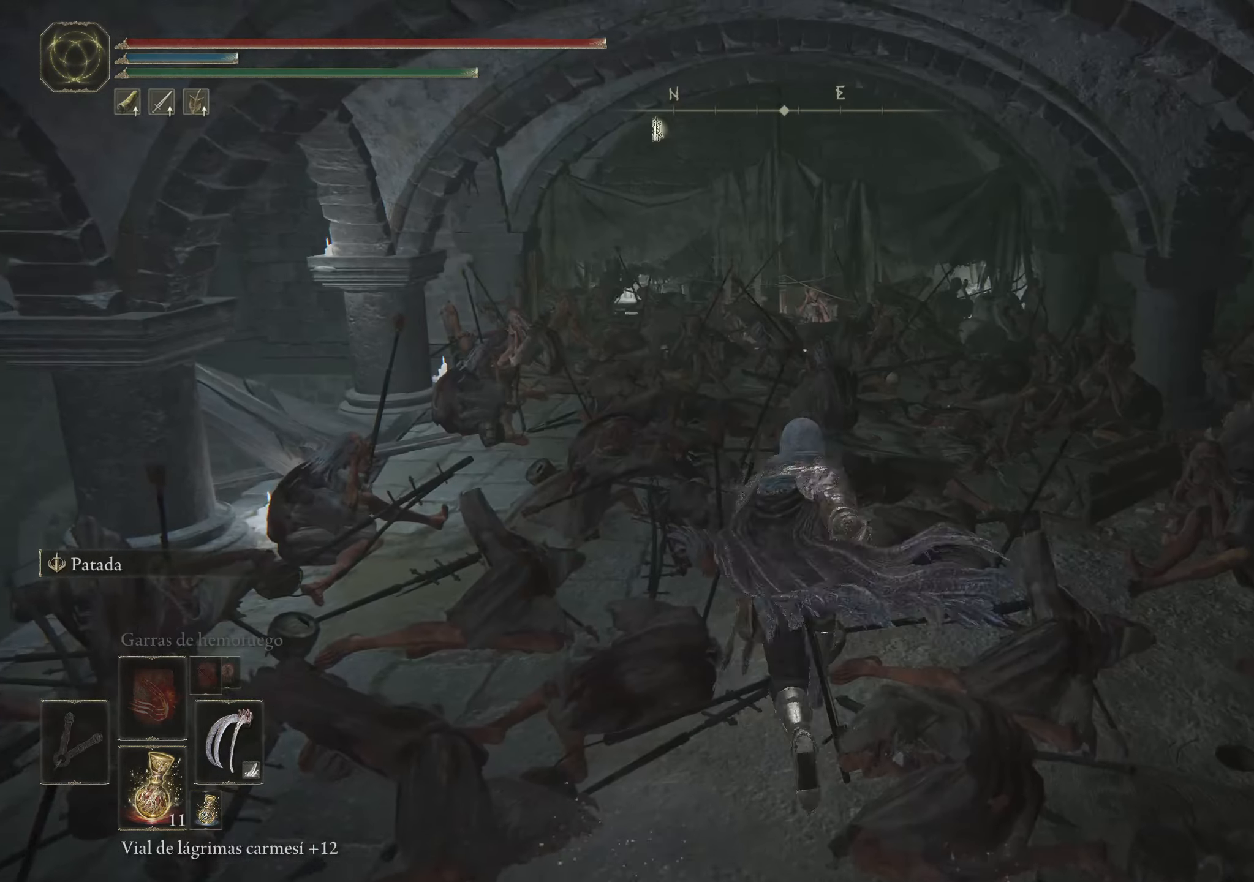
{"keys": ["space", "w"], "mouse": [], "events": [[350, "d", "down"], [500, "d", "up"]]}
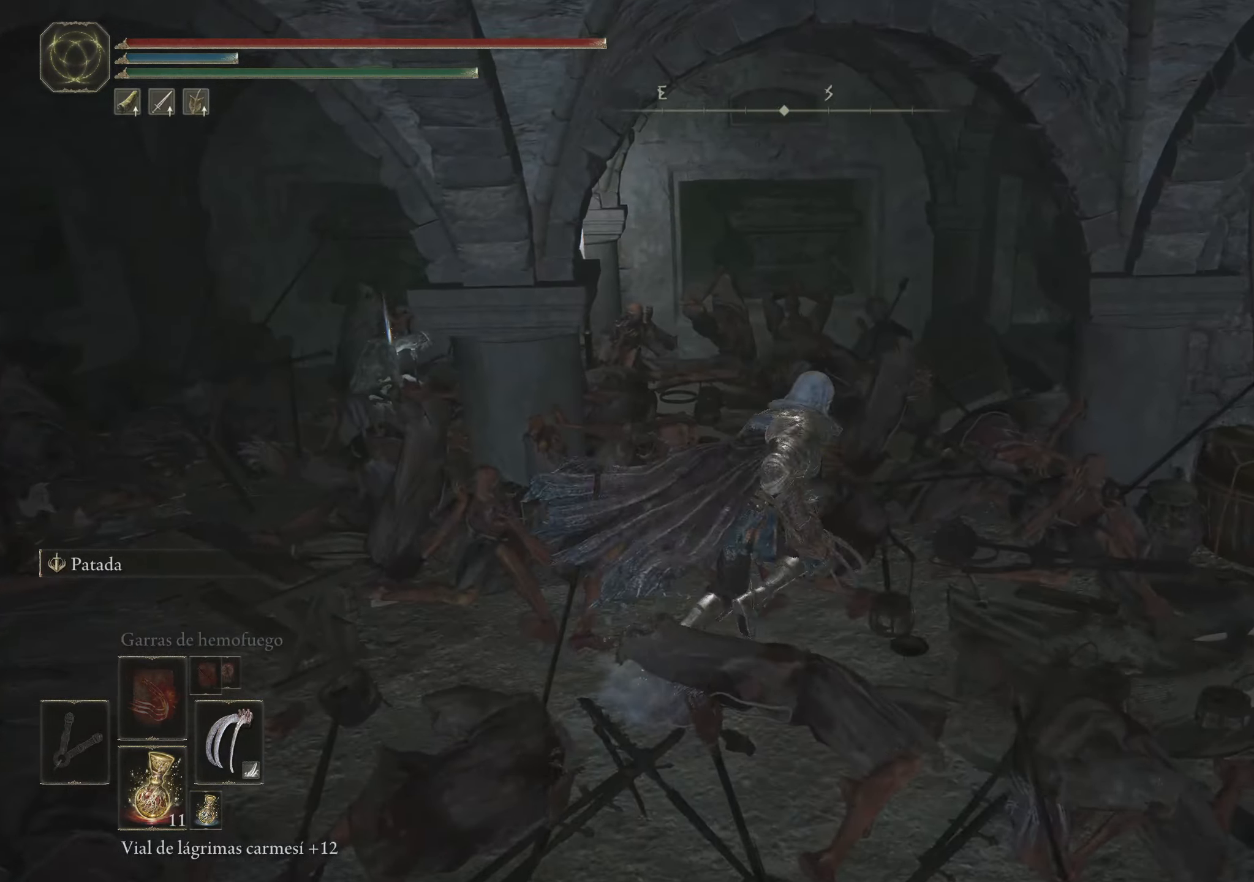
{"keys": ["space", "w"], "mouse": [], "events": [[217, "q", "down"], [267, "q", "up"], [417, "q", "down"], [450, "q", "up"]]}
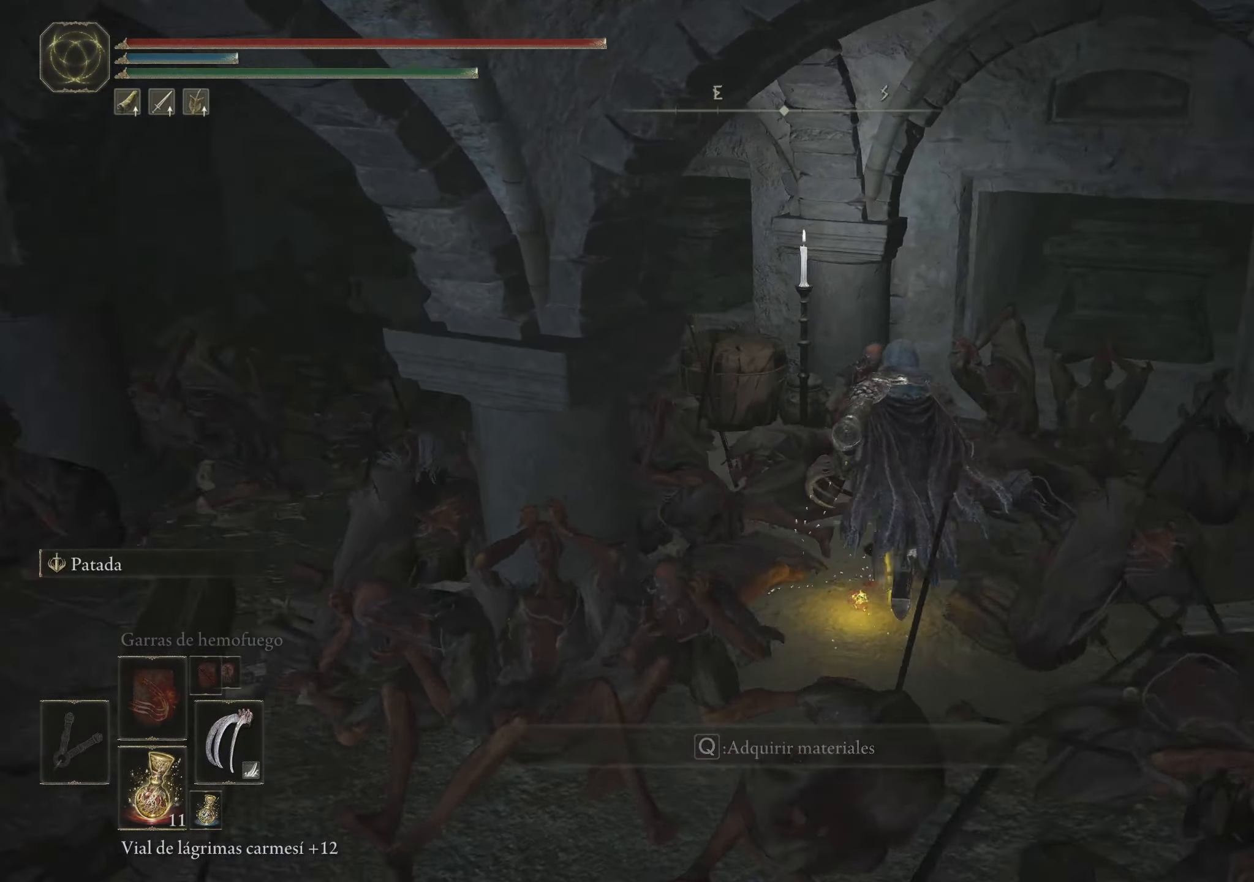
{"keys": ["space", "w"], "mouse": [], "events": [[100, "q", "down"], [184, "q", "up"], [383, "q", "down"], [483, "q", "up"]]}
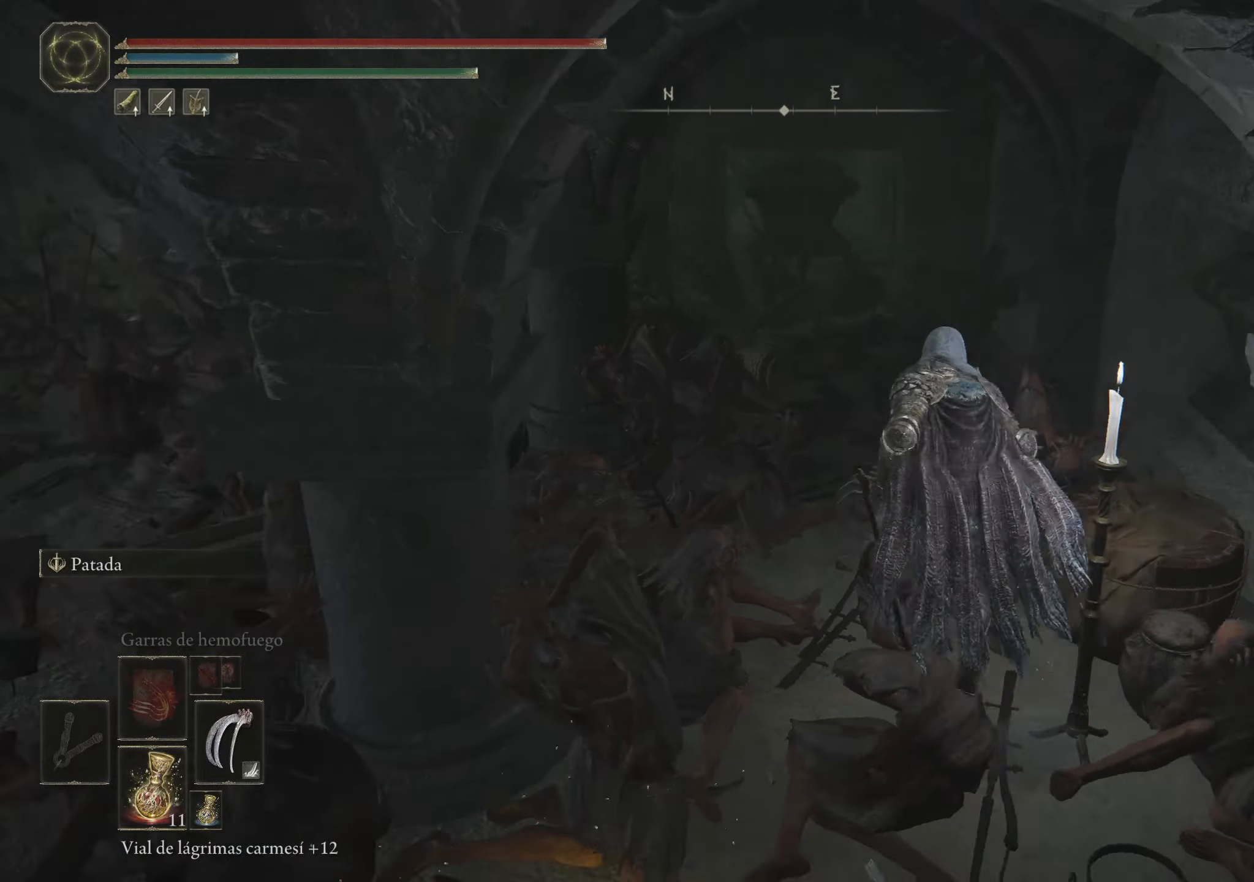
{"keys": ["q", "space", "w"], "mouse": [], "events": [[66, "q", "down"], [166, "q", "up"], [266, "q", "down"], [350, "q", "up"], [483, "q", "down"]]}
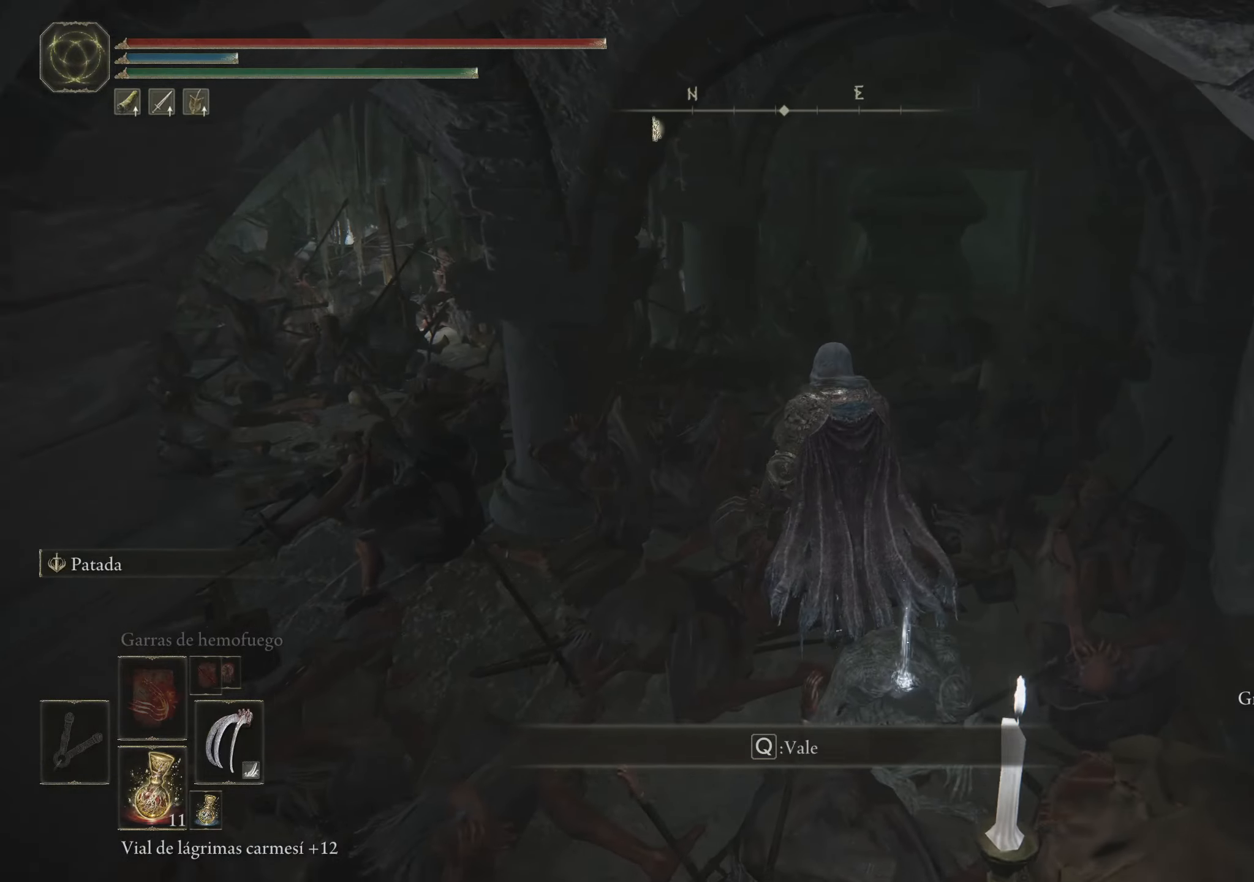
{"keys": ["space", "w"], "mouse": [], "events": [[83, "q", "up"], [183, "q", "down"], [316, "q", "up"]]}
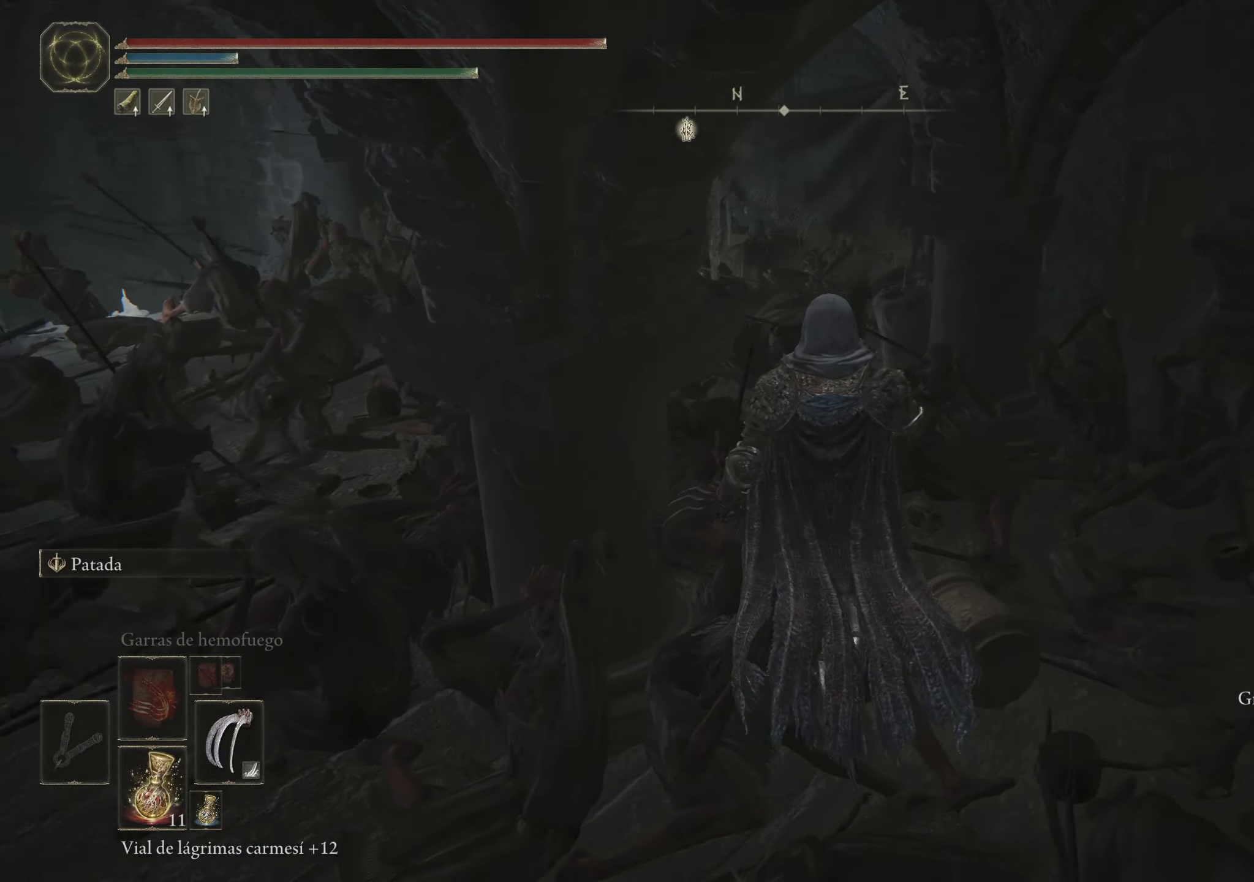
{"keys": ["space", "w"], "mouse": [], "events": []}
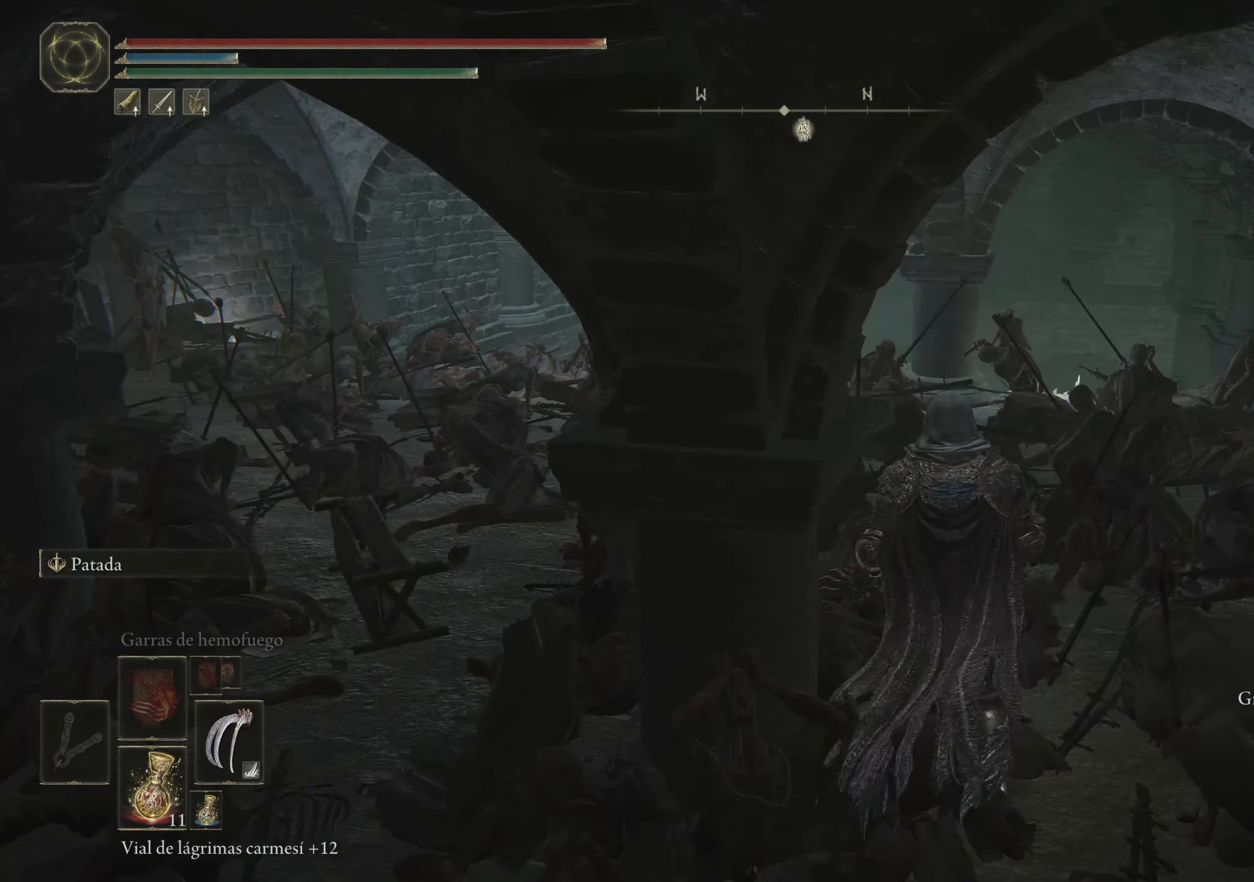
{"keys": ["space", "w"], "mouse": ["wheel"], "events": [[433, "mouse_wheel", "down"]]}
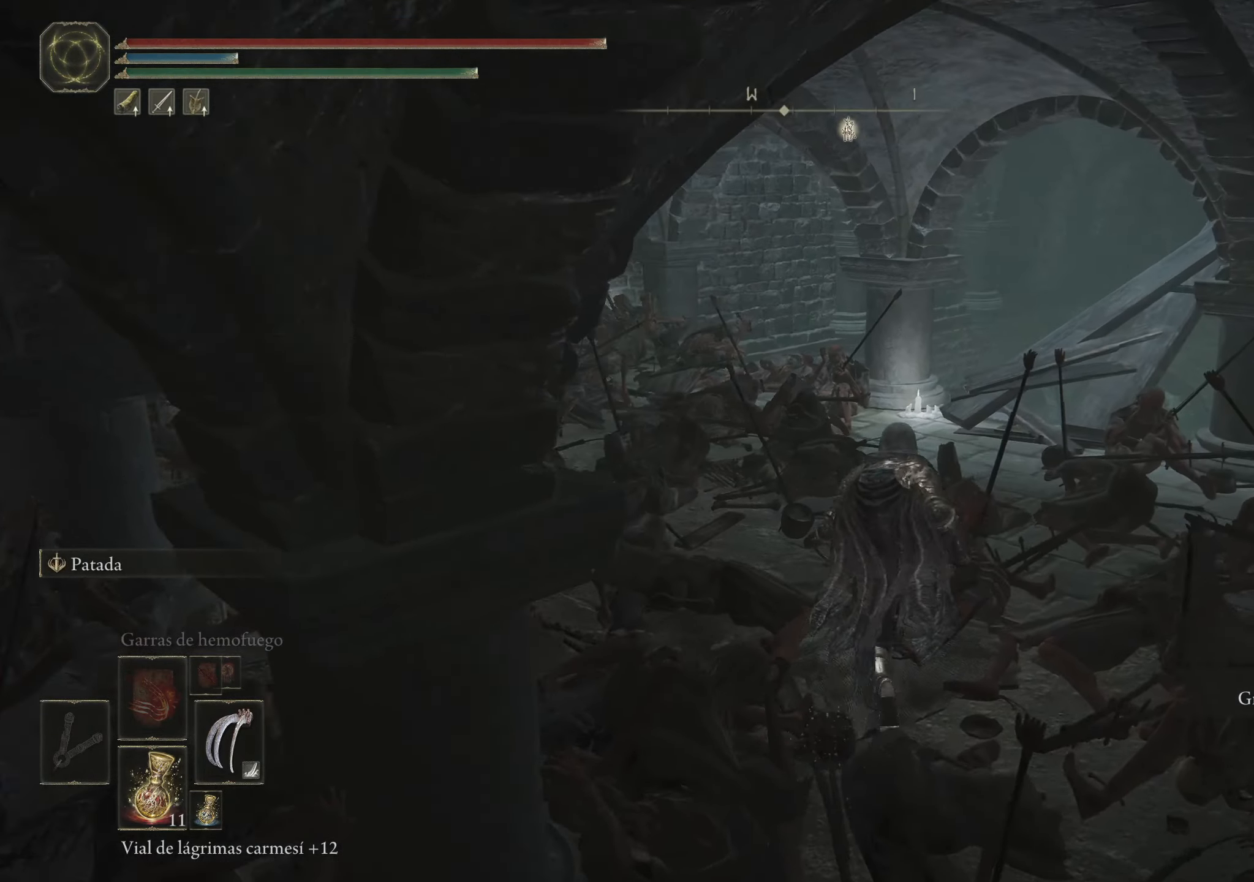
{"keys": ["space", "w"], "mouse": [], "events": [[183, "mouse_wheel", "up"]]}
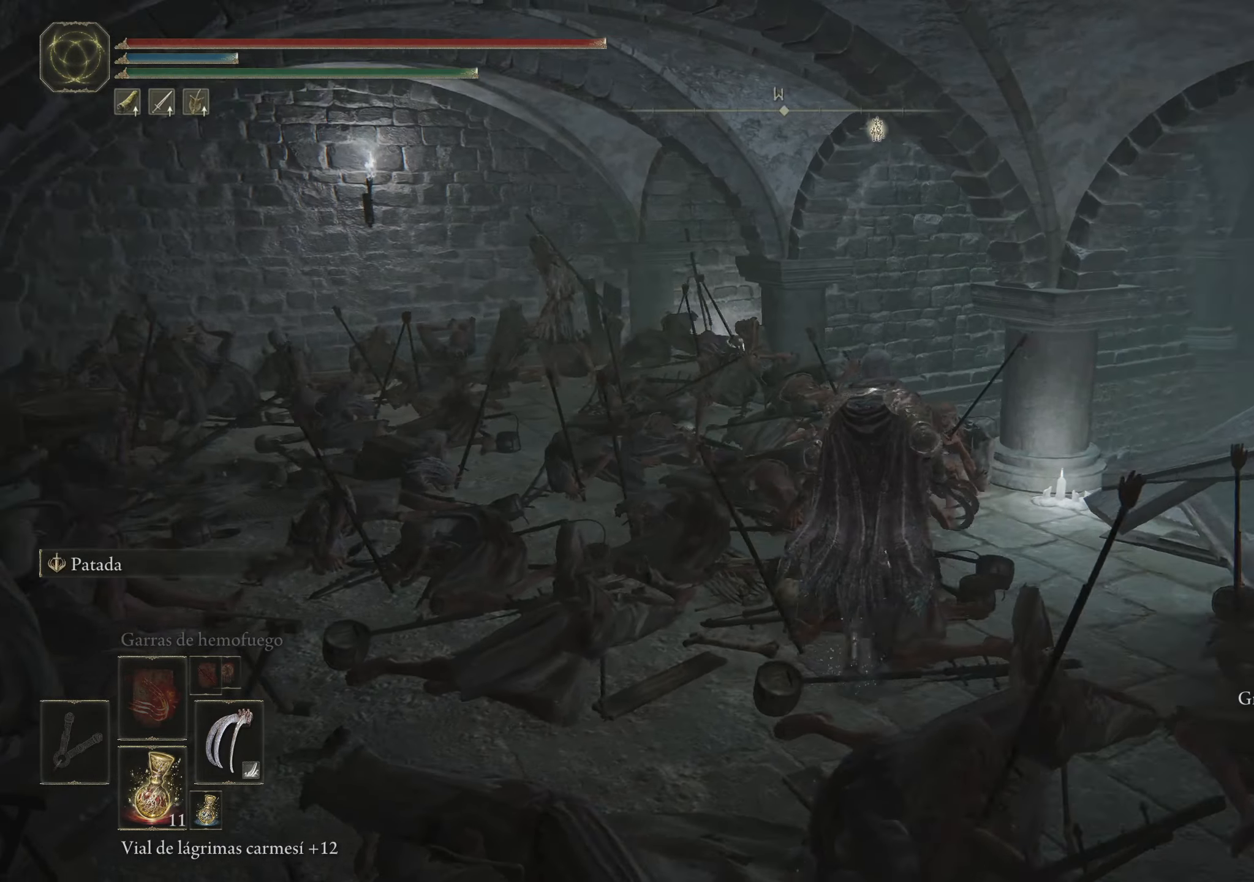
{"keys": ["space", "w"], "mouse": [], "events": [[150, "a", "down"], [150, "mouse_wheel", "down"], [300, "a", "up"], [333, "mouse_wheel", "up"]]}
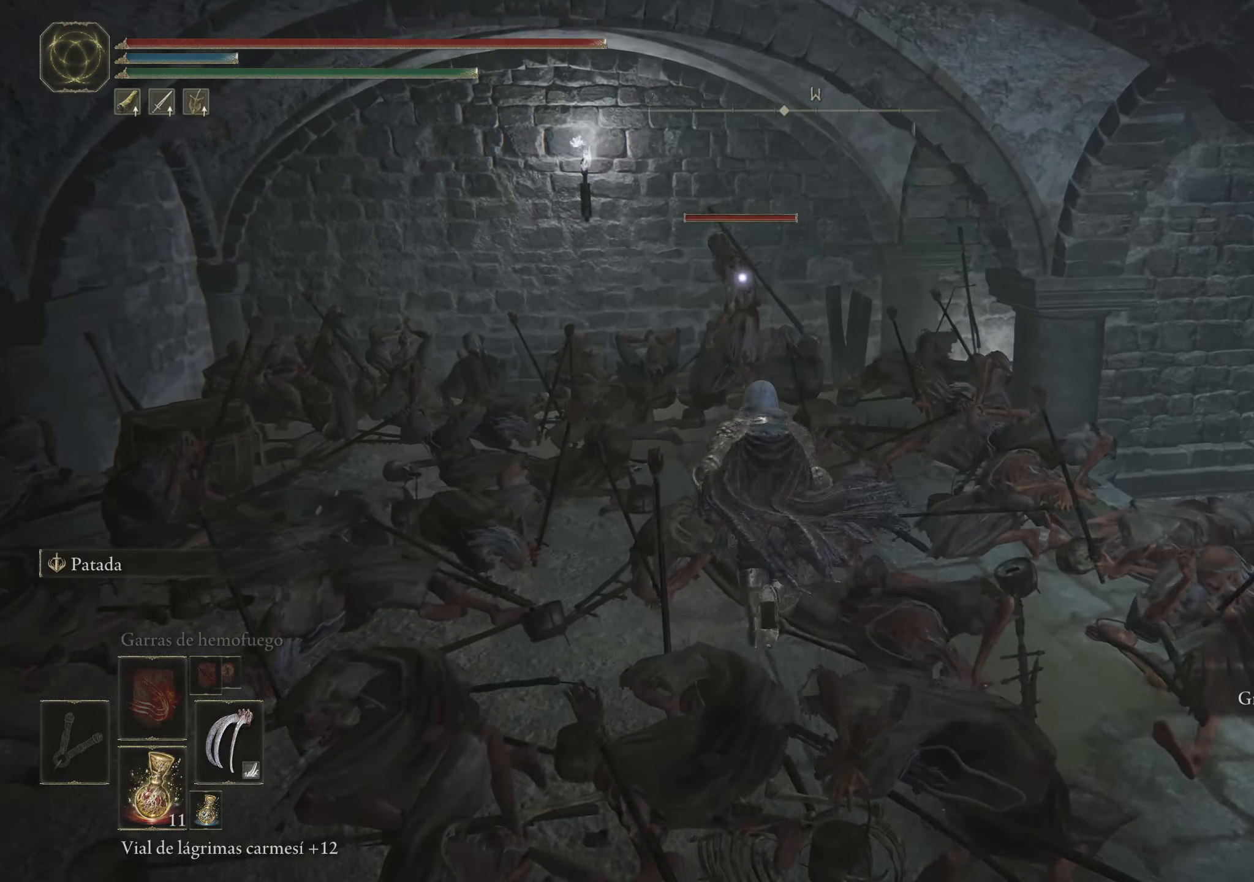
{"keys": ["w"], "mouse": ["left"], "events": [[300, "mouse_left", "down"], [483, "space", "up"]]}
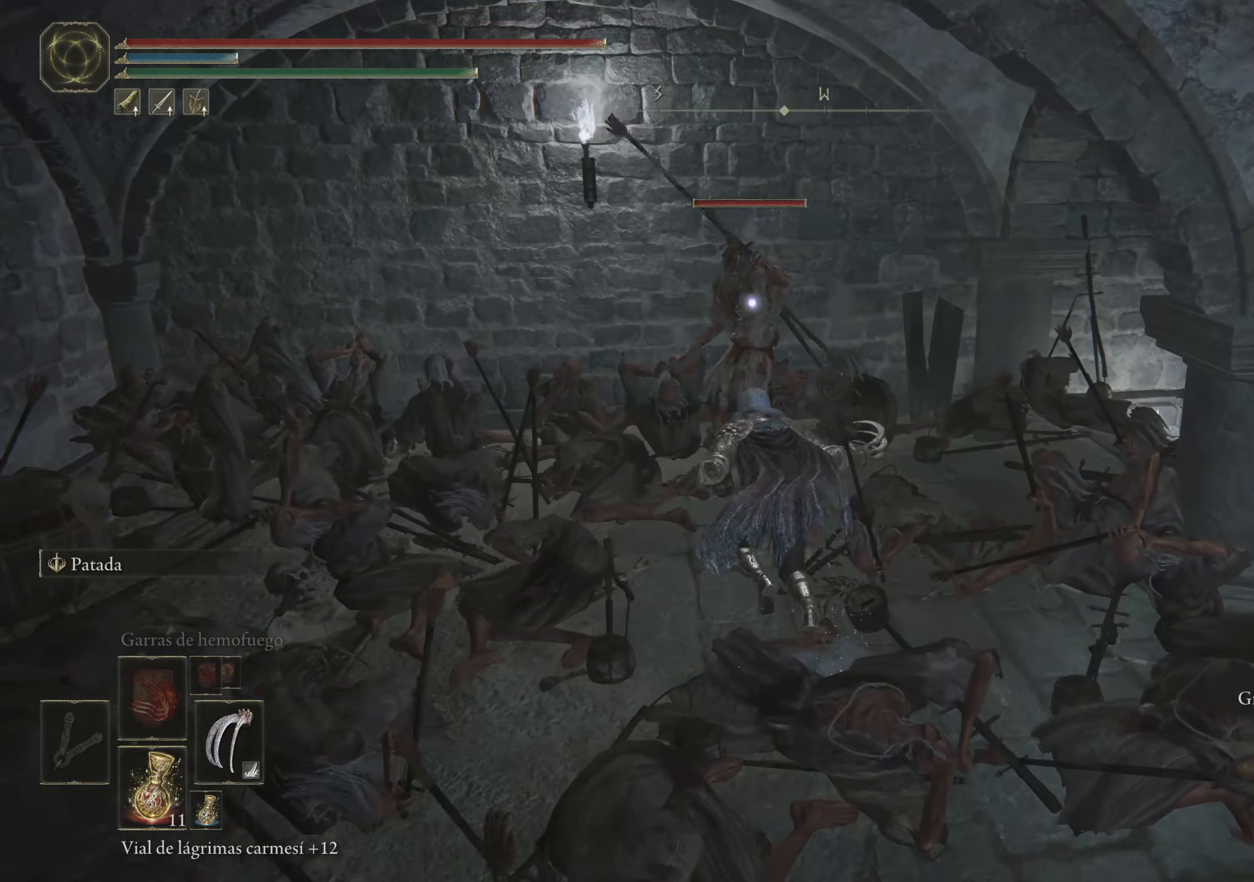
{"keys": ["w"], "mouse": [], "events": [[33, "mouse_left", "up"], [133, "mouse_left", "down"], [183, "mouse_left", "up"], [266, "mouse_left", "down"], [316, "mouse_left", "up"], [366, "mouse_left", "down"], [466, "mouse_left", "up"]]}
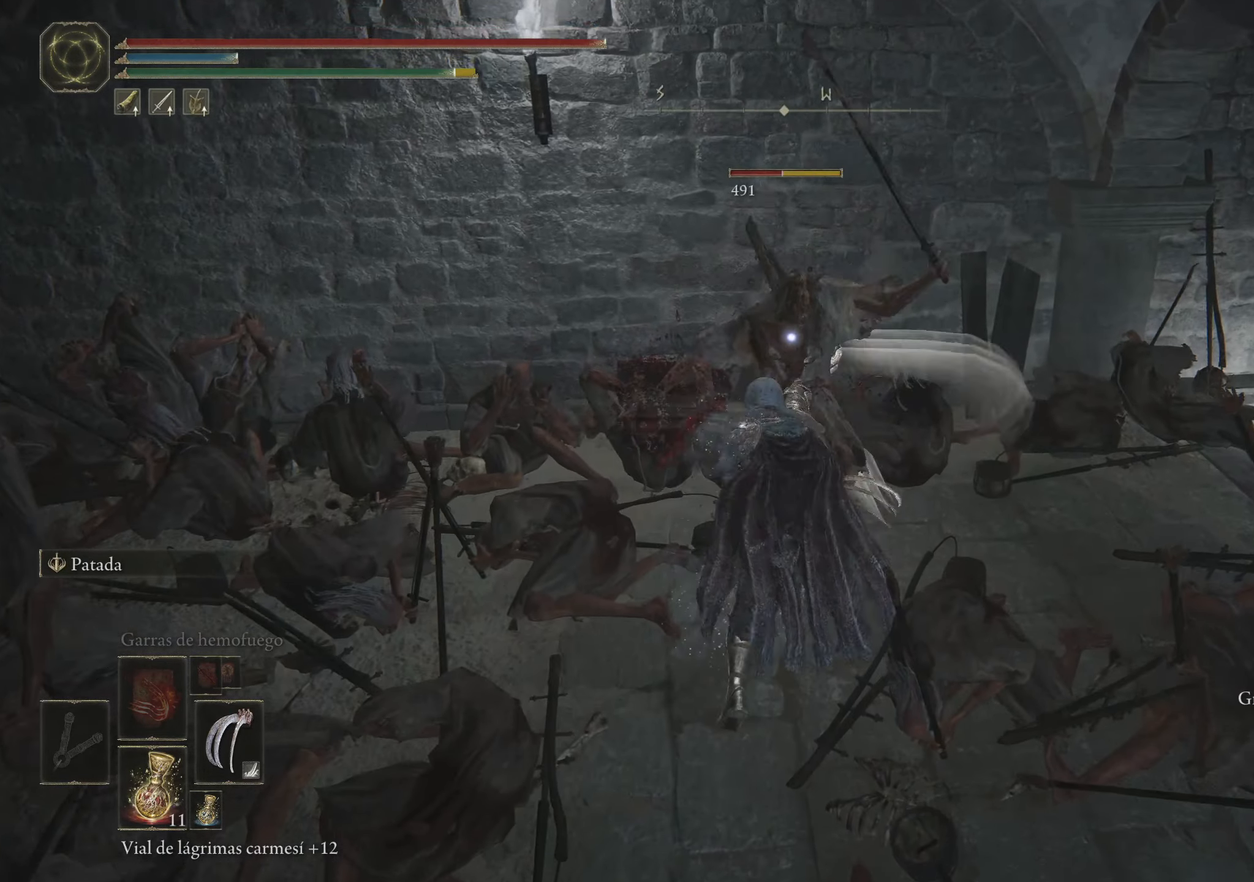
{"keys": ["w"], "mouse": [], "events": [[16, "mouse_left", "down"], [100, "mouse_left", "up"], [150, "mouse_left", "down"], [300, "mouse_left", "up"], [350, "mouse_left", "down"], [416, "mouse_left", "up"]]}
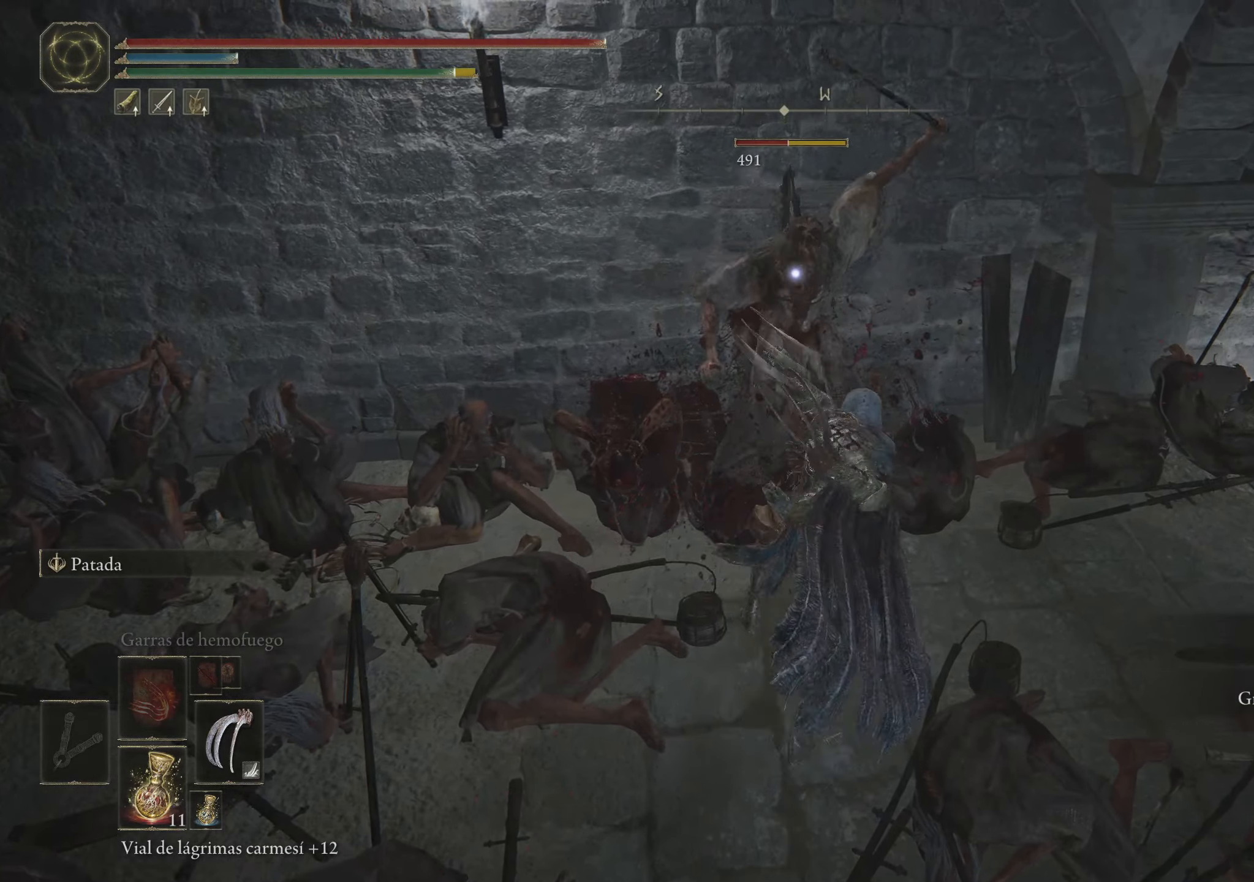
{"keys": ["w"], "mouse": [], "events": [[16, "mouse_left", "down"], [116, "mouse_left", "up"], [216, "mouse_left", "down"], [250, "mouse_left", "up"], [350, "mouse_left", "down"], [450, "mouse_left", "up"]]}
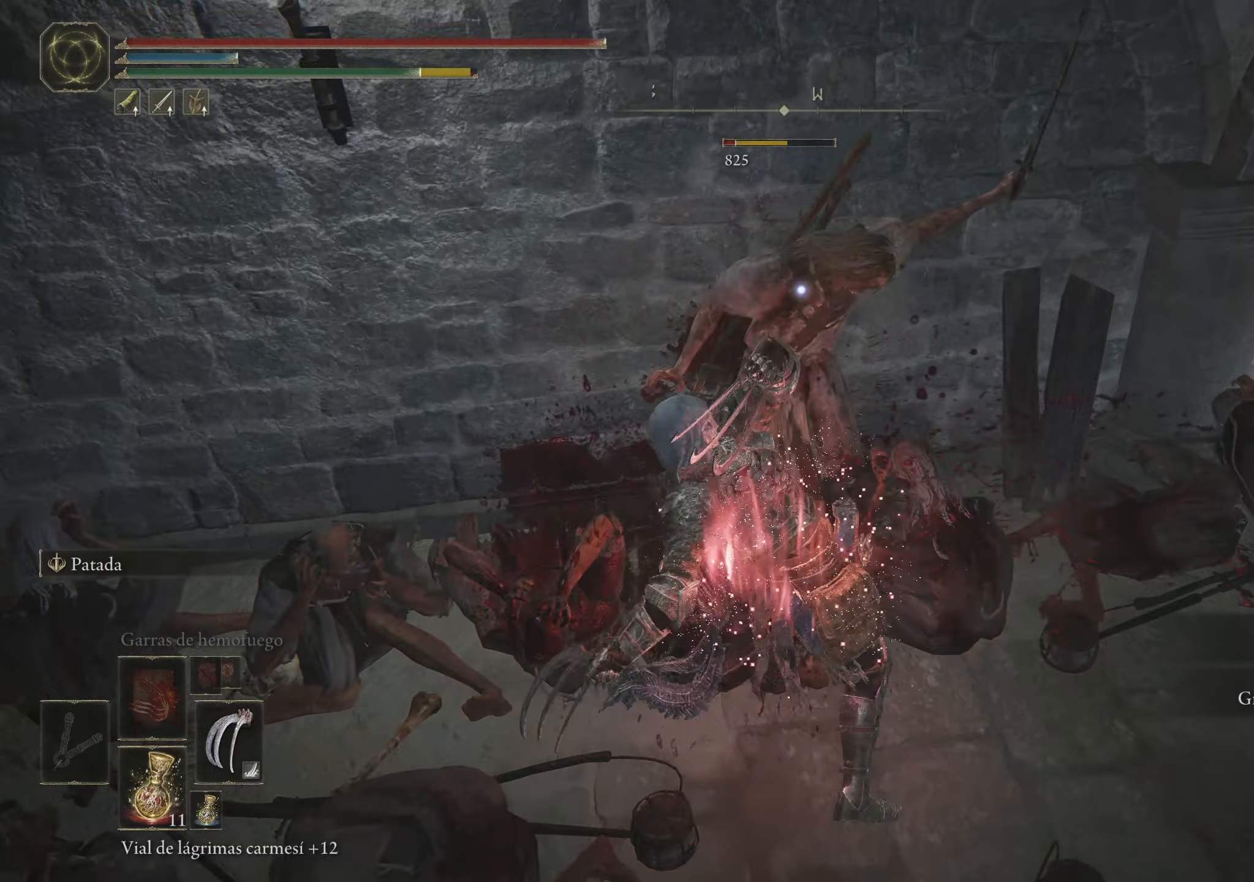
{"keys": ["w"], "mouse": [], "events": [[33, "mouse_left", "down"], [133, "mouse_left", "up"], [217, "mouse_left", "down"], [317, "mouse_left", "up"]]}
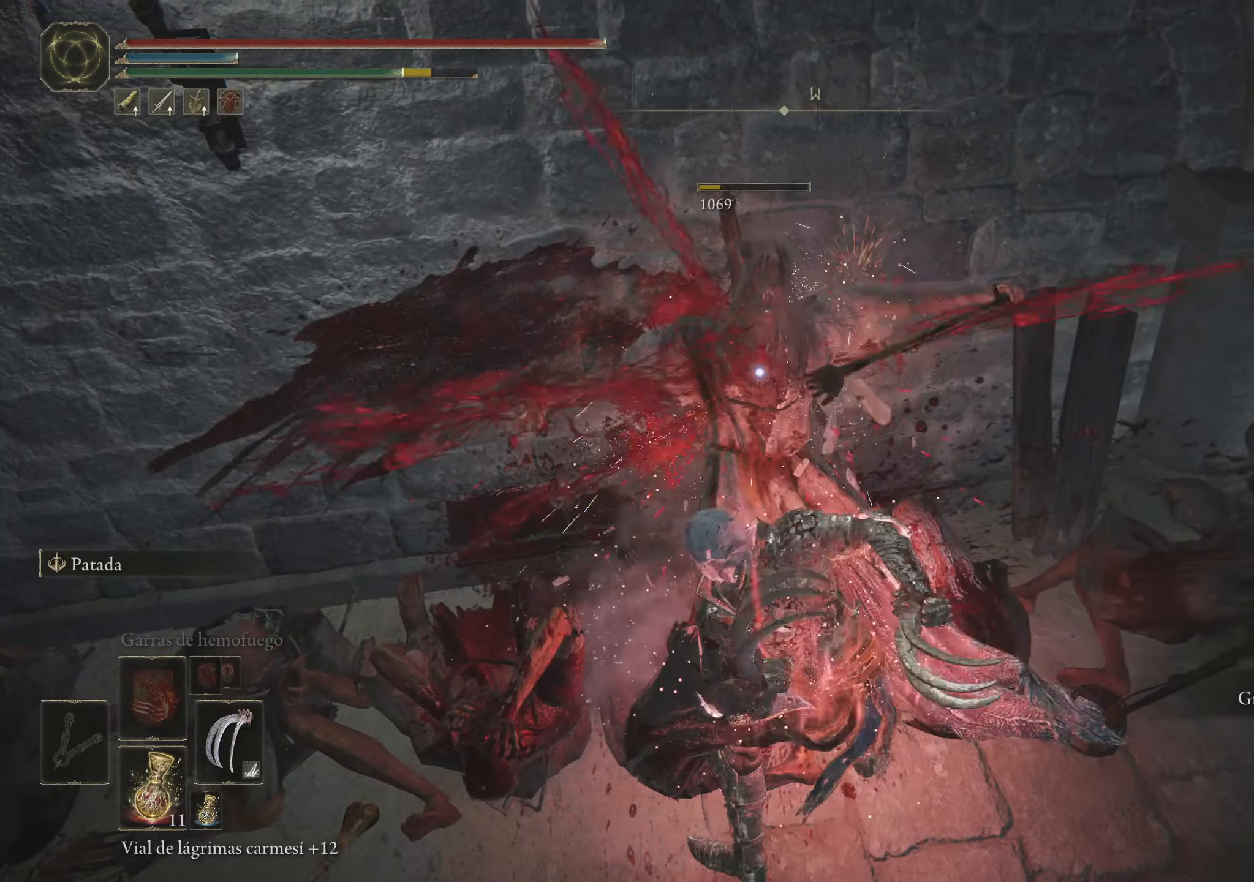
{"keys": ["w"], "mouse": [], "events": []}
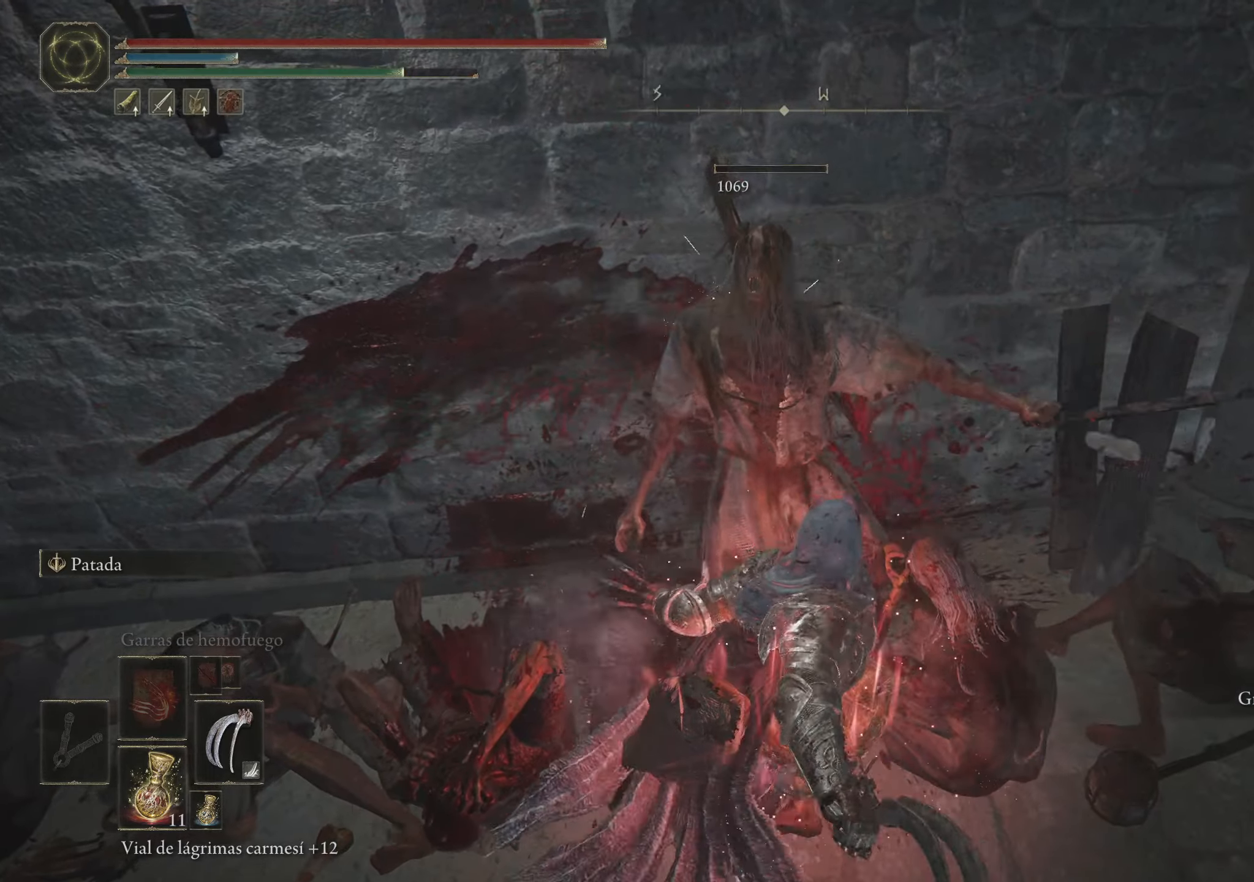
{"keys": ["q", "w"], "mouse": [], "events": [[267, "q", "down"], [350, "q", "up"], [433, "q", "down"]]}
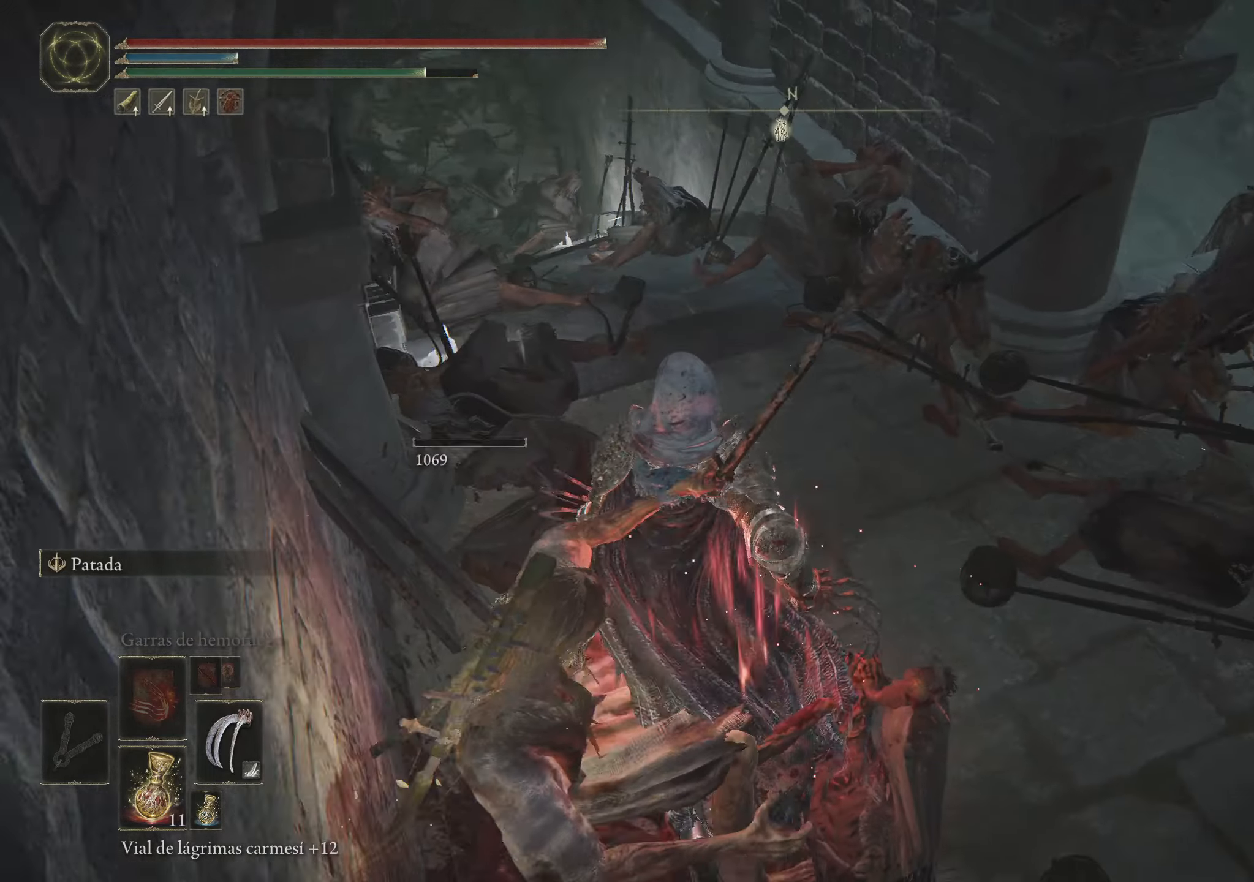
{"keys": ["d", "space", "w"], "mouse": [], "events": [[33, "q", "up"], [300, "d", "down"], [417, "space", "down"]]}
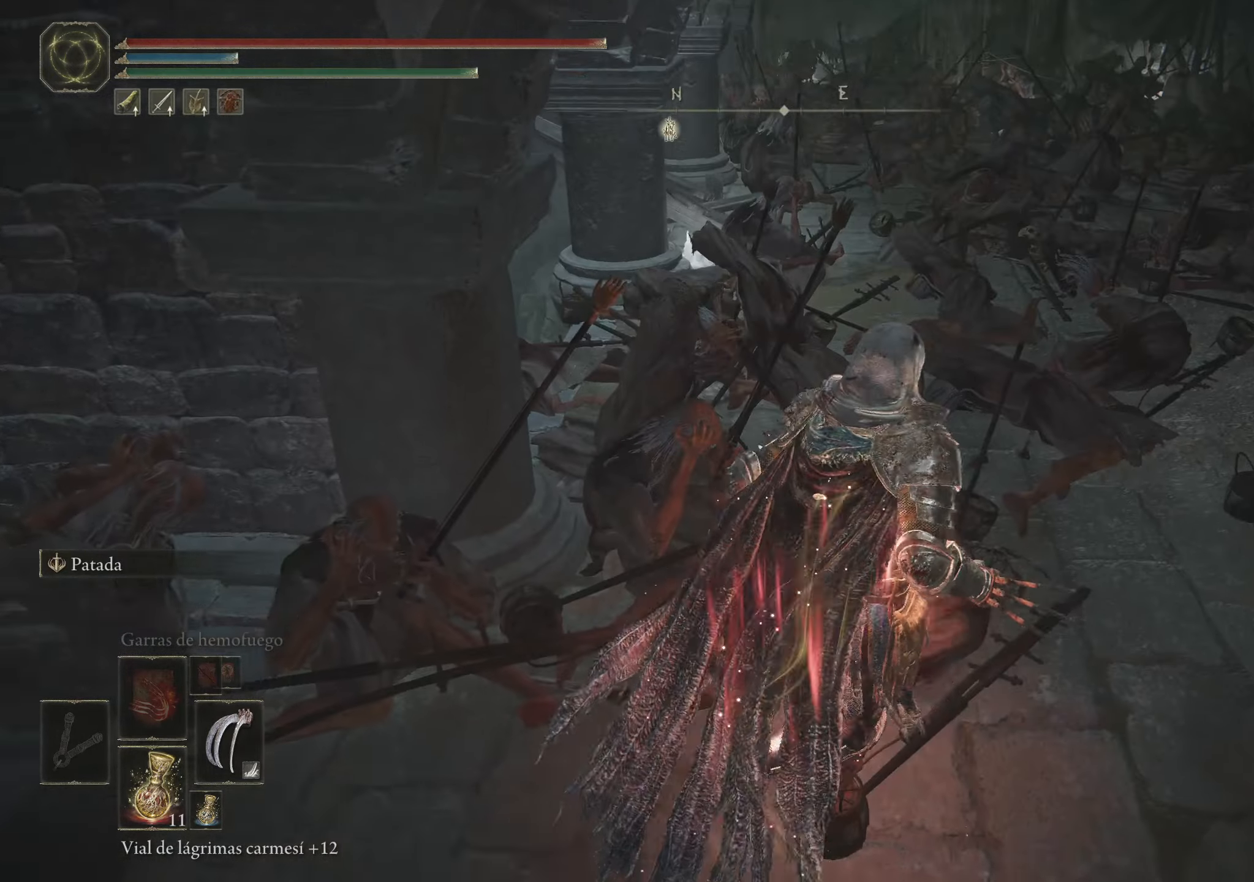
{"keys": ["d", "space", "w"], "mouse": [], "events": [[200, "d", "up"], [450, "d", "down"]]}
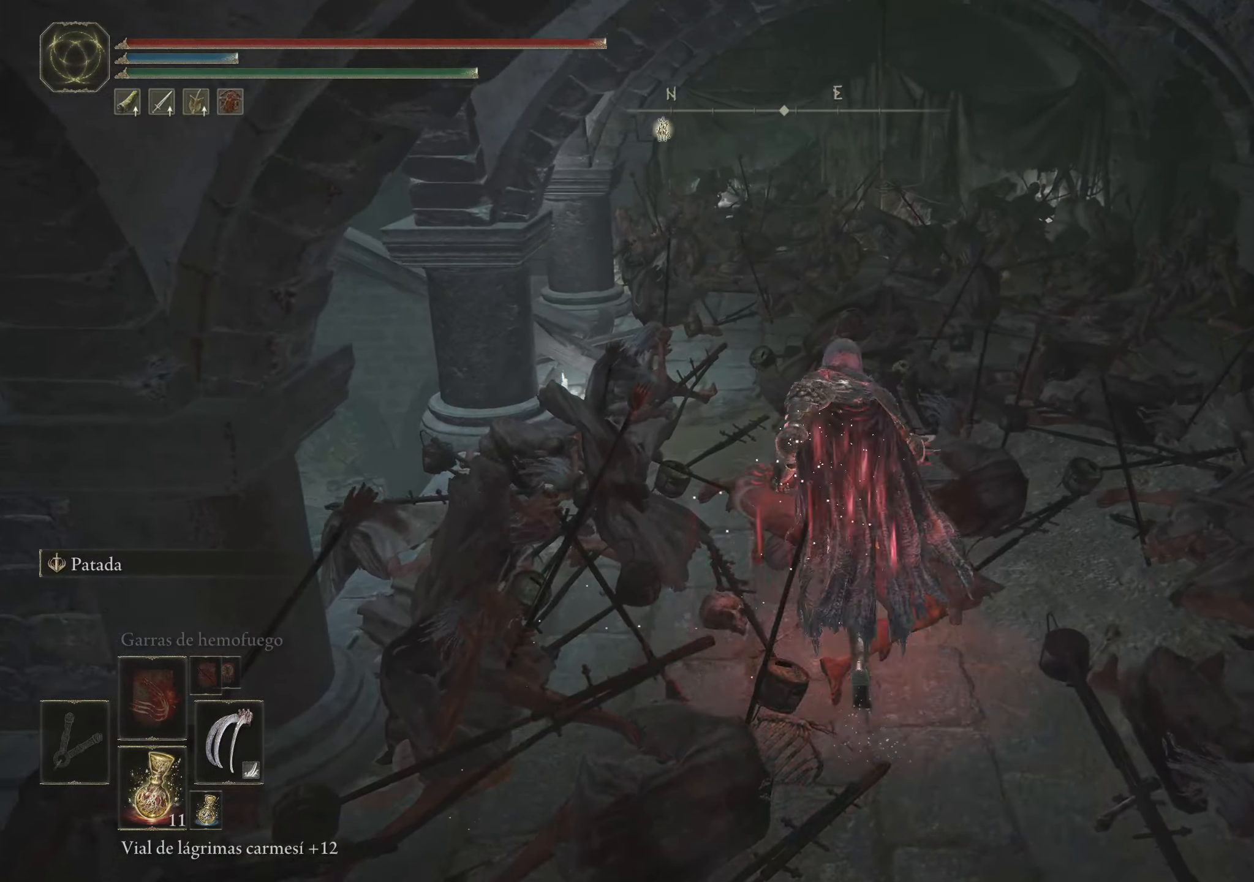
{"keys": ["space", "w"], "mouse": [], "events": [[467, "d", "up"]]}
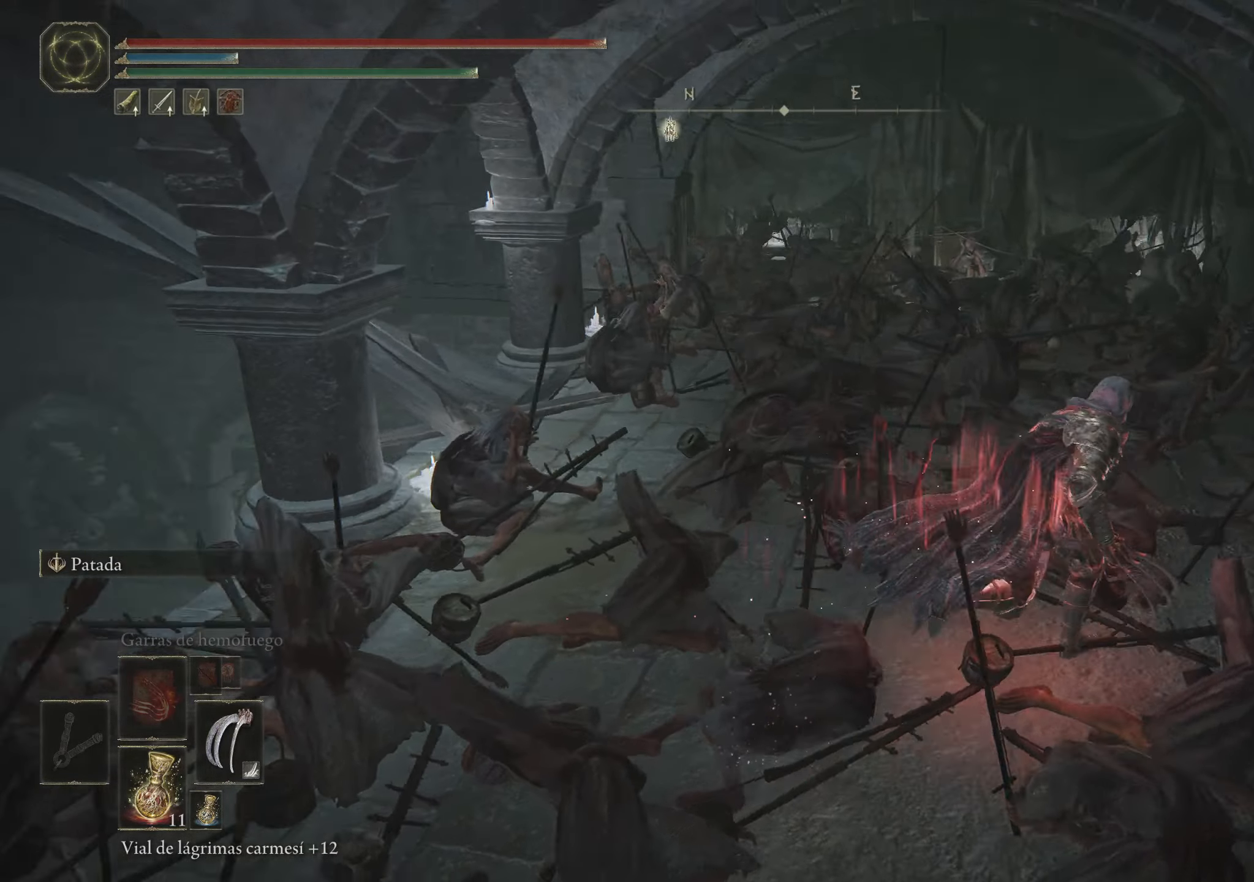
{"keys": ["d", "space", "w"], "mouse": ["wheel"], "events": [[383, "mouse_wheel", "down"], [467, "d", "down"]]}
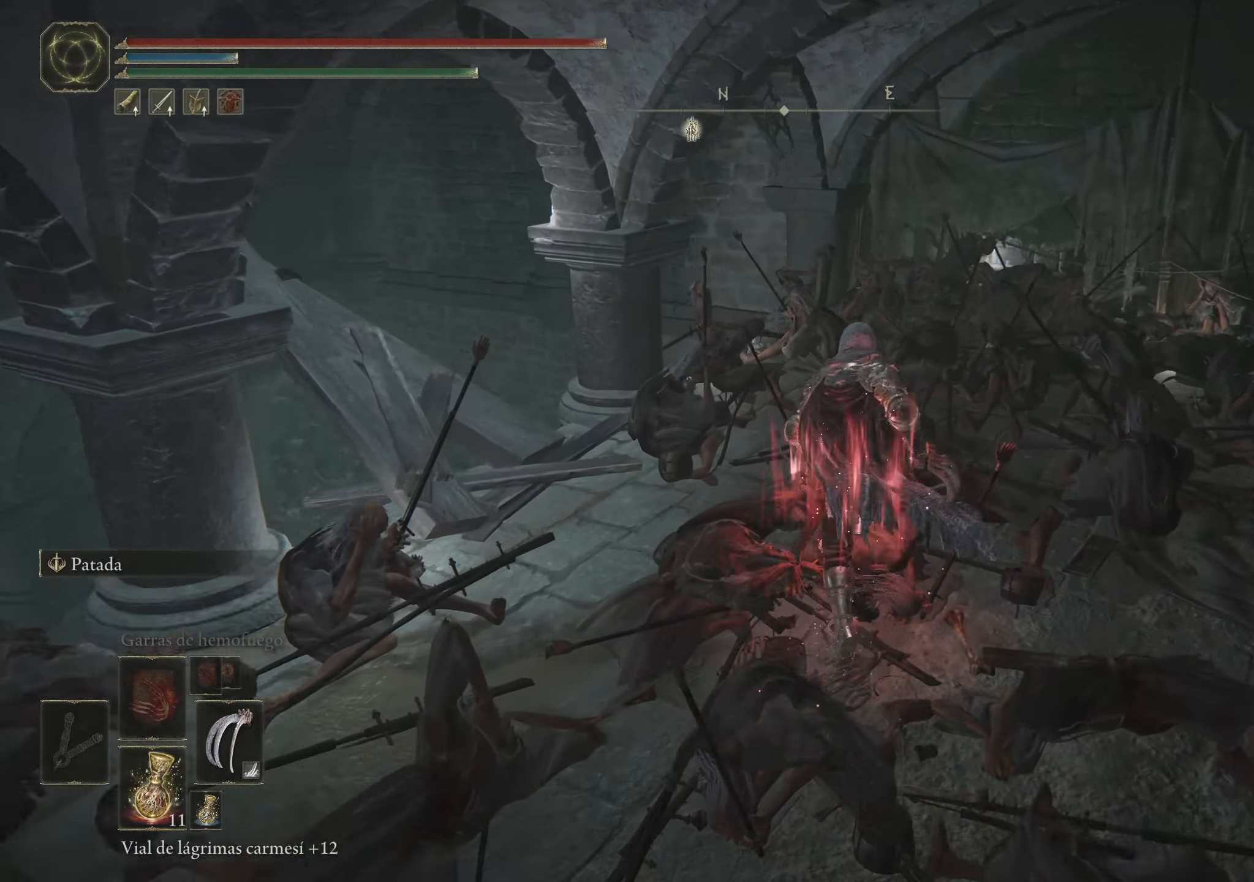
{"keys": ["space", "w"], "mouse": [], "events": [[67, "mouse_wheel", "up"], [450, "d", "up"]]}